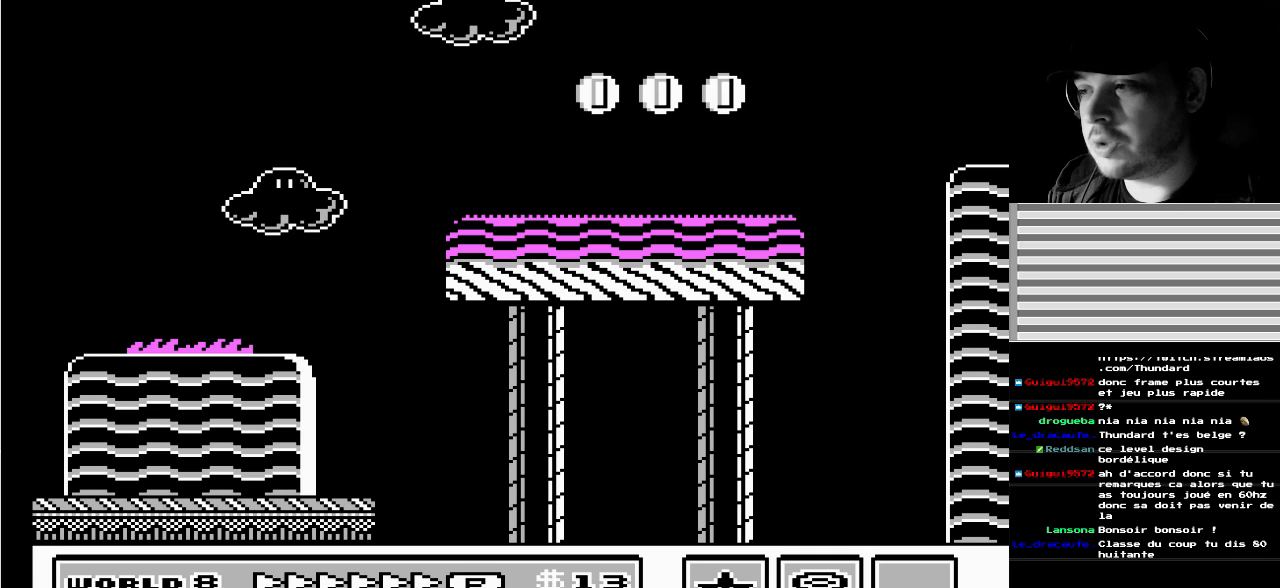
Gameplay with a controller (Nintendo layout); each line is a JSON object with the inputs held at the frame after it. "events" lists button and stick changes between this image and that frame as [ms after this image, input, new state], when the widget could be followed in between. Not read: L3 R3.
{"buttons": ["DPAD_RIGHT"], "events": [[400, "DPAD_RIGHT", "down"]]}
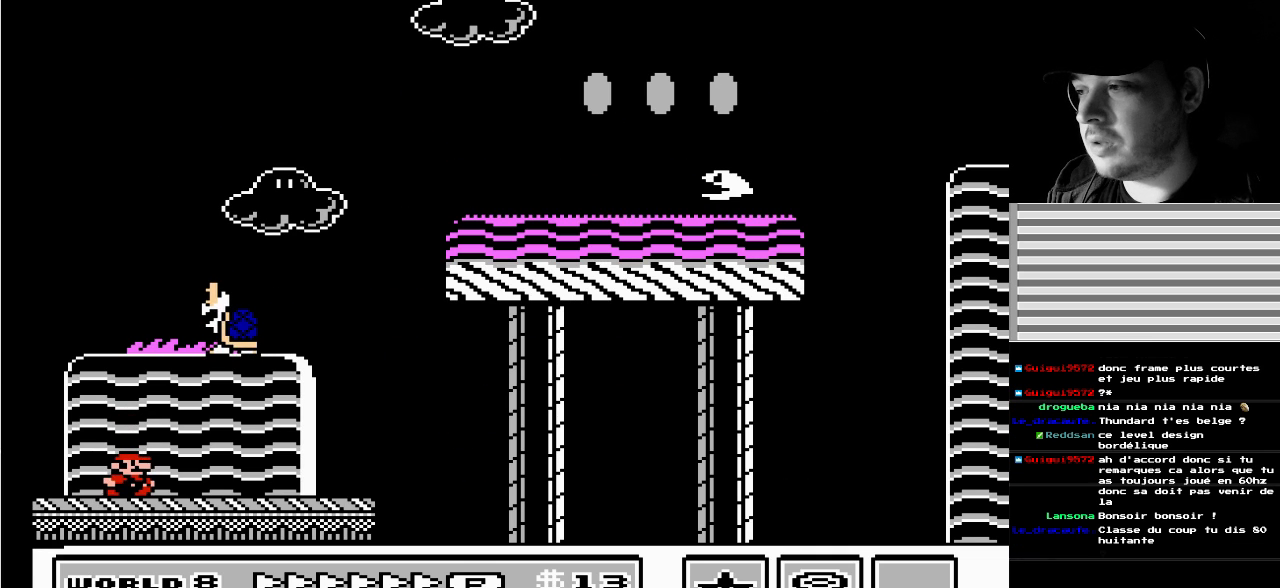
{"buttons": ["A", "DPAD_LEFT"], "events": [[333, "DPAD_RIGHT", "up"], [417, "A", "down"], [433, "DPAD_LEFT", "down"]]}
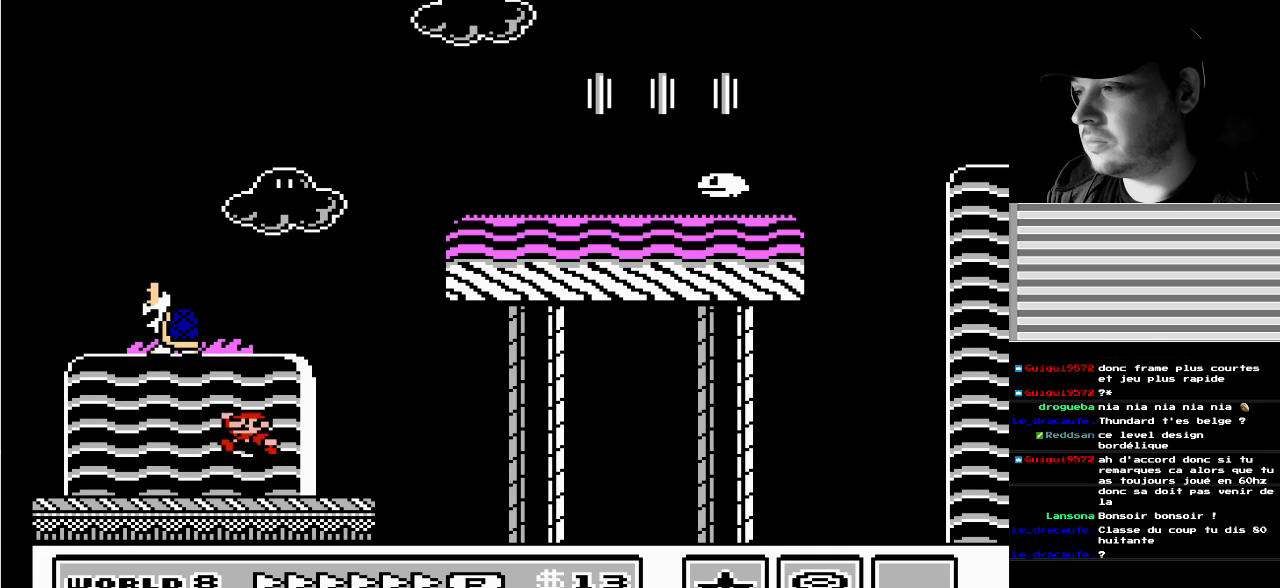
{"buttons": [], "events": [[233, "DPAD_LEFT", "up"], [250, "A", "up"], [350, "DPAD_RIGHT", "down"], [500, "DPAD_RIGHT", "up"]]}
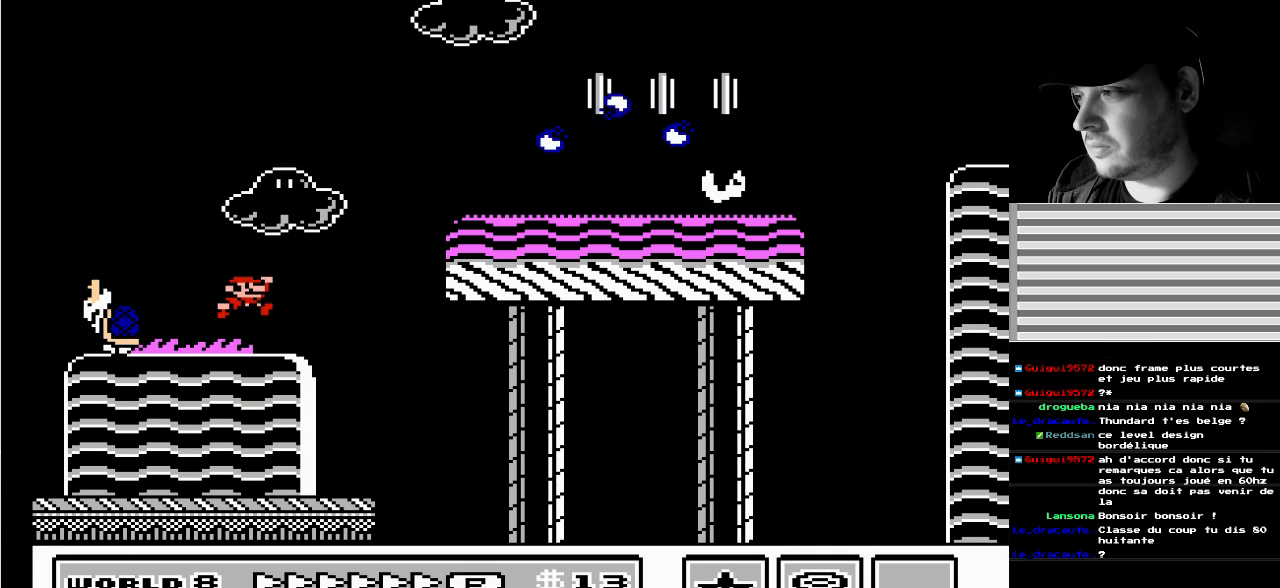
{"buttons": [], "events": [[200, "DPAD_LEFT", "down"], [333, "DPAD_LEFT", "up"]]}
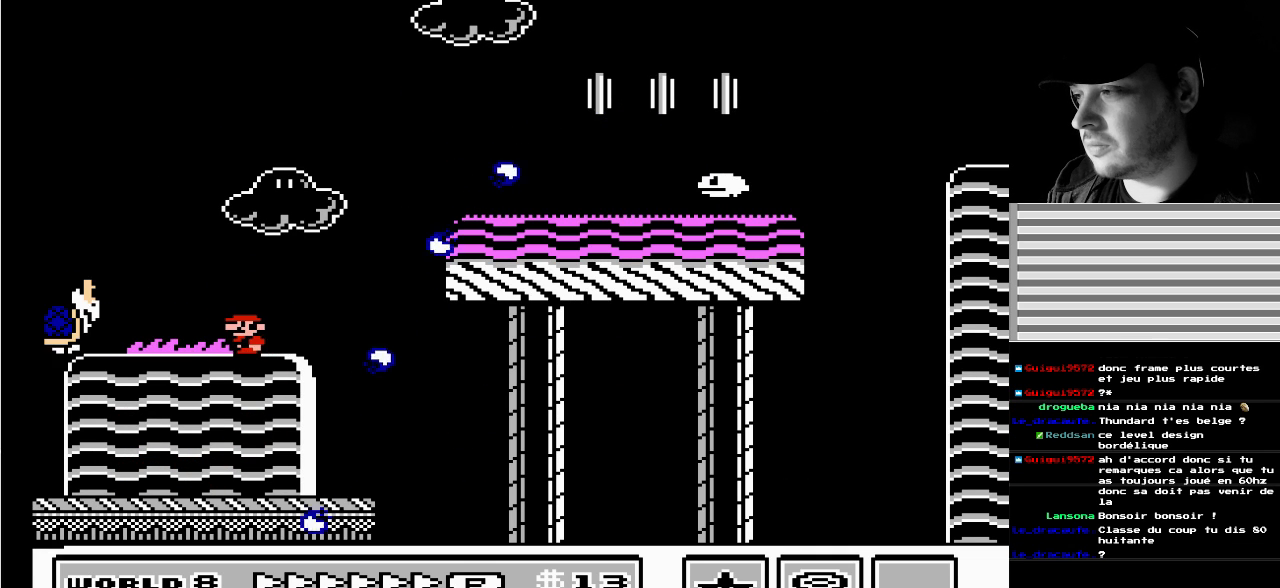
{"buttons": ["A", "DPAD_LEFT"], "events": [[400, "A", "down"], [450, "DPAD_LEFT", "down"]]}
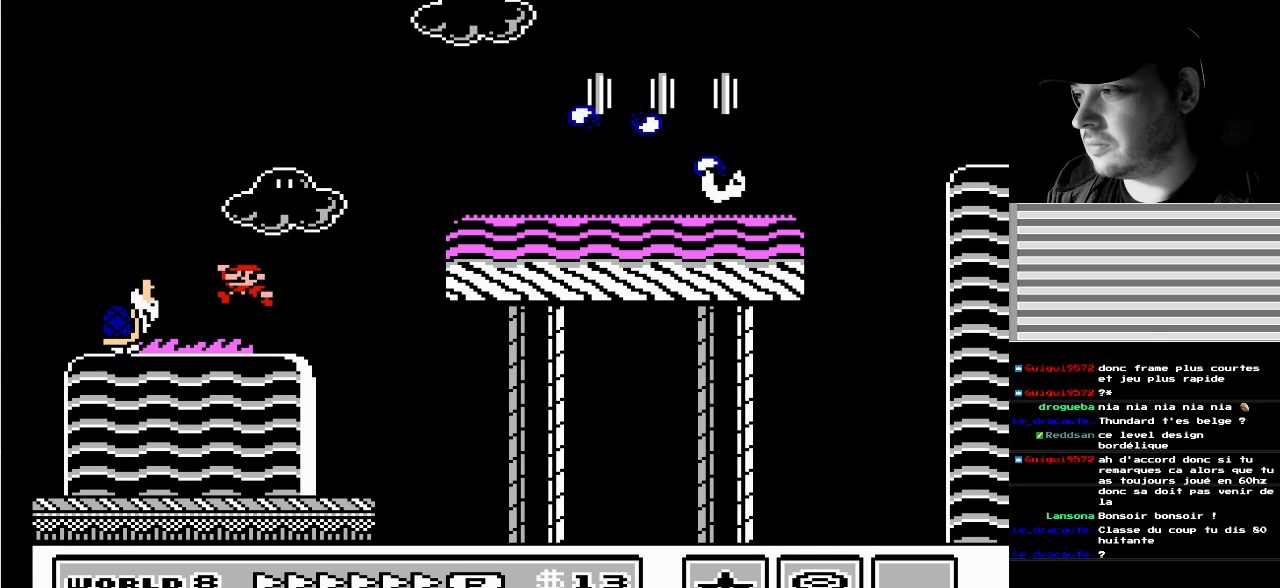
{"buttons": ["B", "DPAD_LEFT"], "events": [[83, "A", "up"], [183, "DPAD_LEFT", "up"], [250, "B", "down"], [350, "DPAD_RIGHT", "down"], [467, "DPAD_RIGHT", "up"], [483, "DPAD_LEFT", "down"]]}
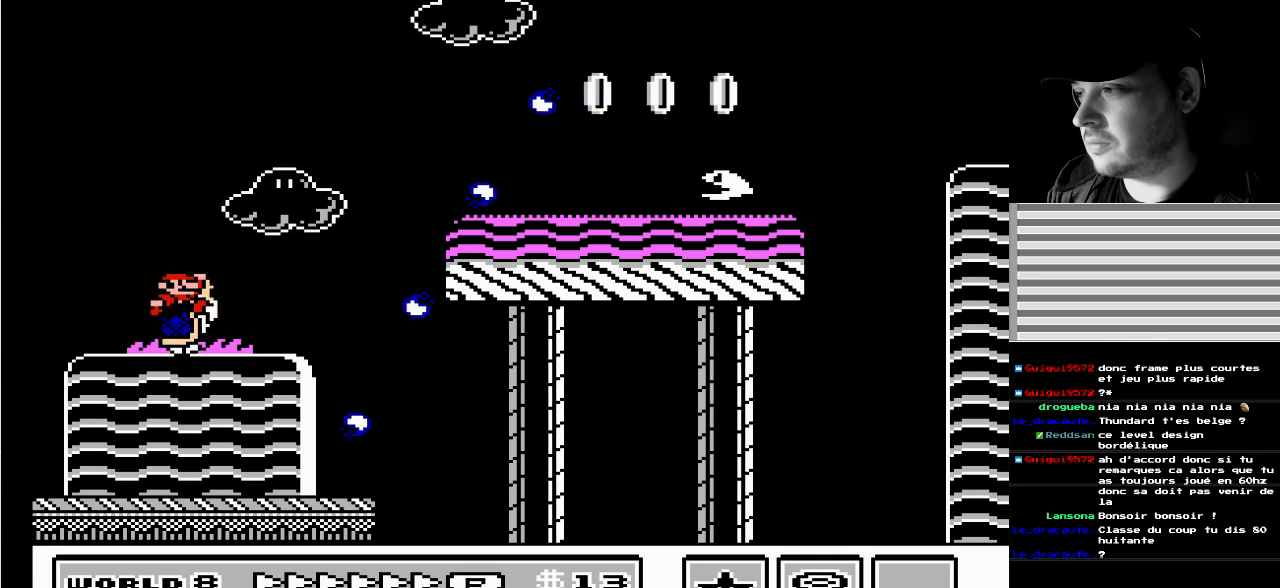
{"buttons": ["B", "DPAD_RIGHT"], "events": [[250, "DPAD_DOWN", "down"], [267, "DPAD_LEFT", "up"], [283, "DPAD_DOWN", "up"], [300, "DPAD_RIGHT", "down"]]}
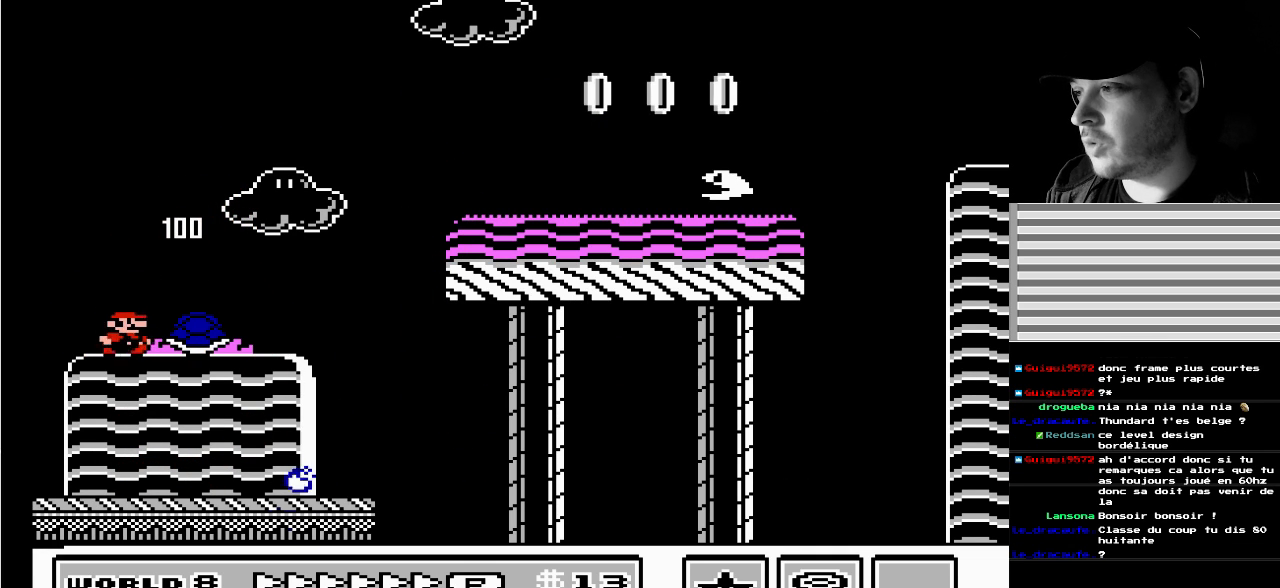
{"buttons": ["B", "DPAD_LEFT"], "events": [[167, "DPAD_RIGHT", "up"], [250, "DPAD_LEFT", "down"]]}
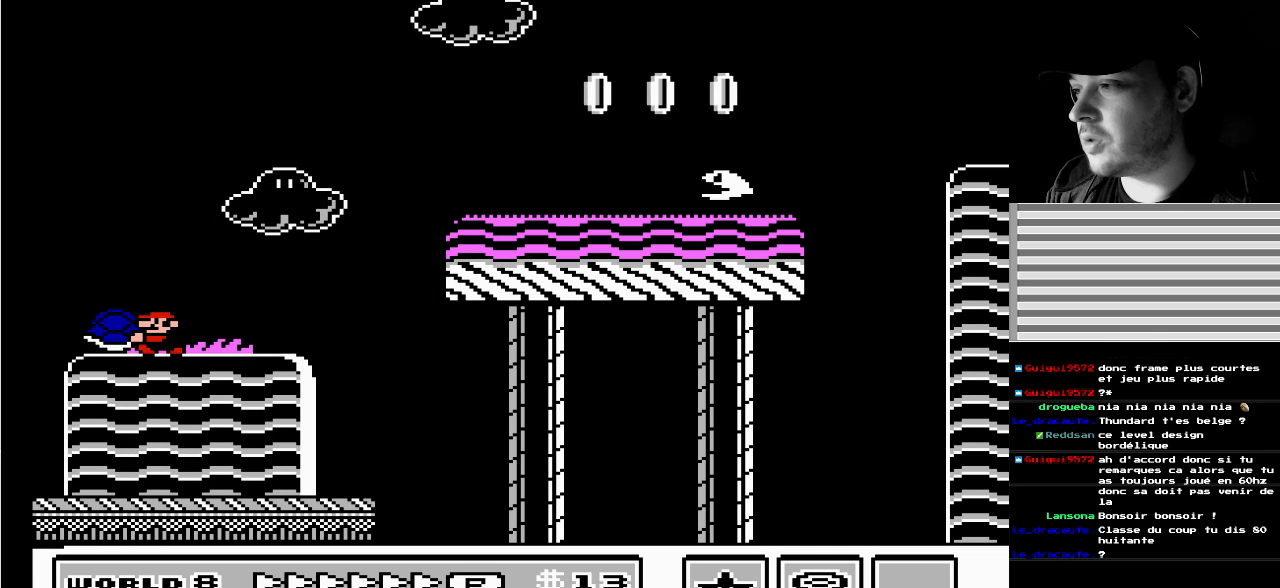
{"buttons": ["B"], "events": [[33, "DPAD_LEFT", "up"], [167, "DPAD_RIGHT", "down"], [217, "DPAD_RIGHT", "up"]]}
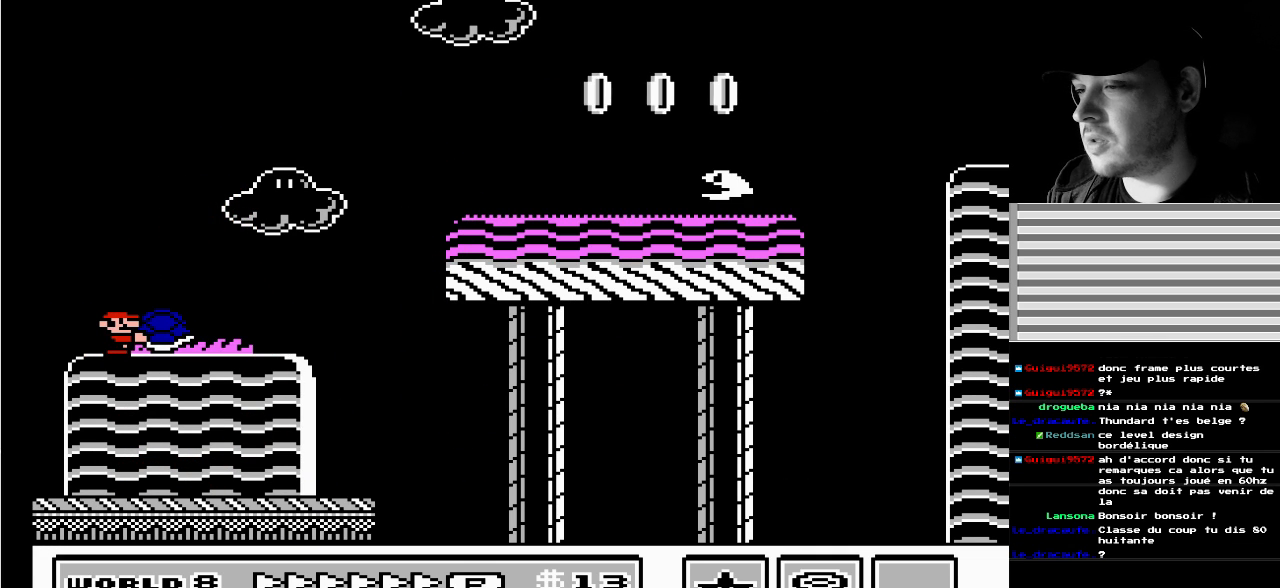
{"buttons": ["B", "DPAD_RIGHT"], "events": [[250, "DPAD_LEFT", "down"], [400, "DPAD_LEFT", "up"], [450, "DPAD_RIGHT", "down"]]}
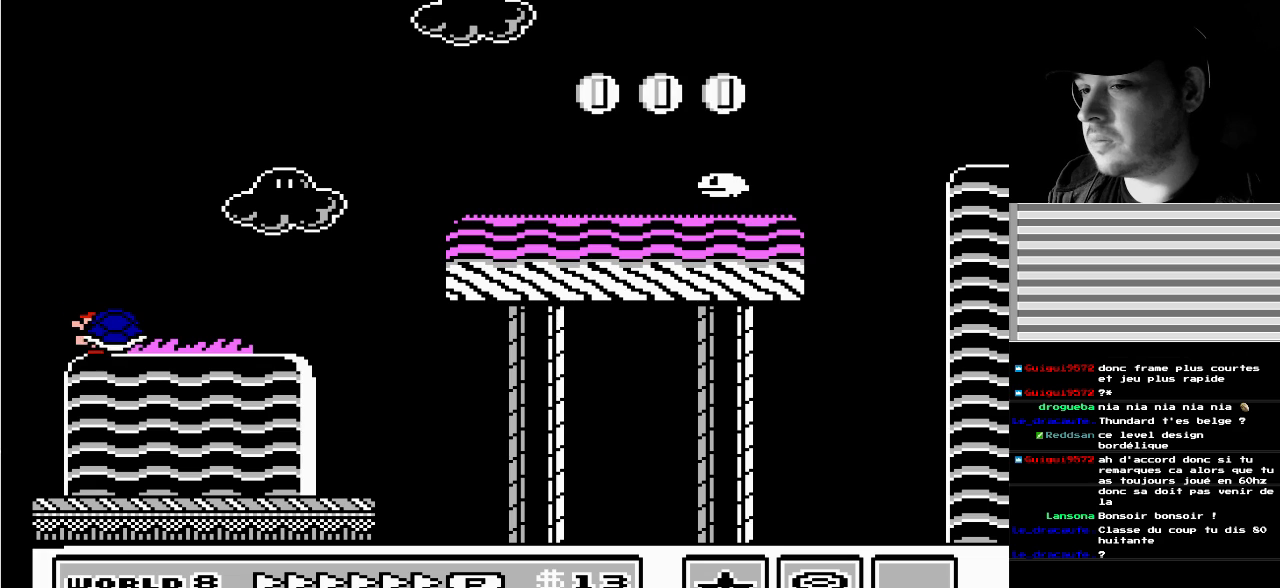
{"buttons": ["B", "DPAD_LEFT"], "events": [[117, "DPAD_RIGHT", "up"], [500, "DPAD_LEFT", "down"]]}
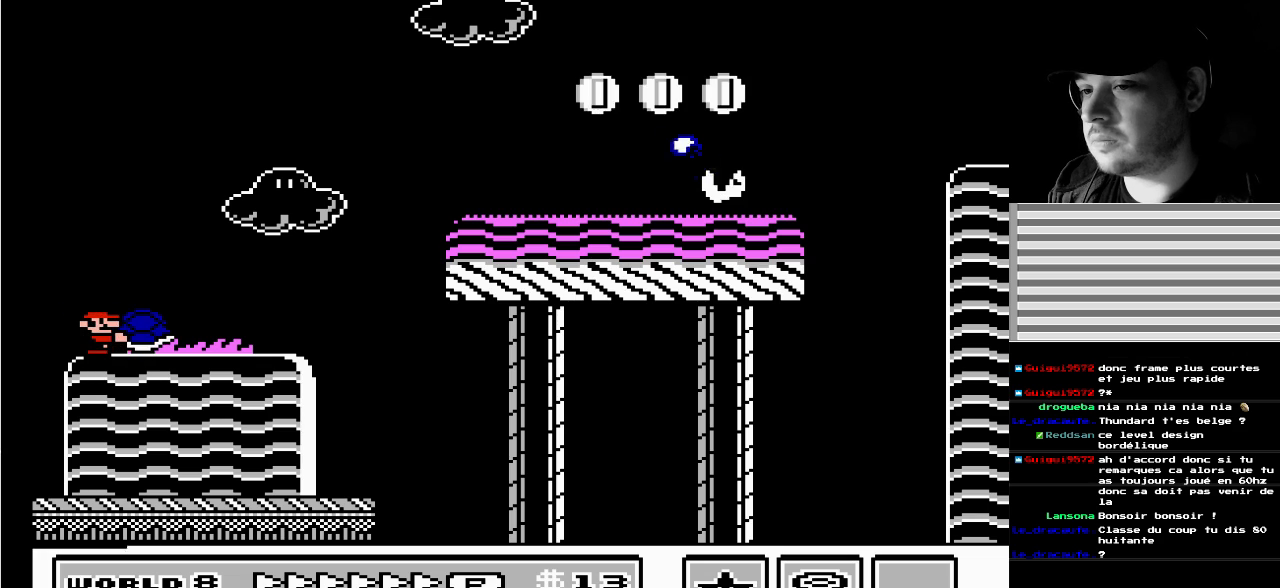
{"buttons": ["B", "DPAD_RIGHT"], "events": [[83, "DPAD_DOWN", "down"], [100, "DPAD_LEFT", "up"], [117, "DPAD_DOWN", "up"], [117, "DPAD_RIGHT", "down"], [267, "DPAD_RIGHT", "up"], [433, "DPAD_RIGHT", "down"]]}
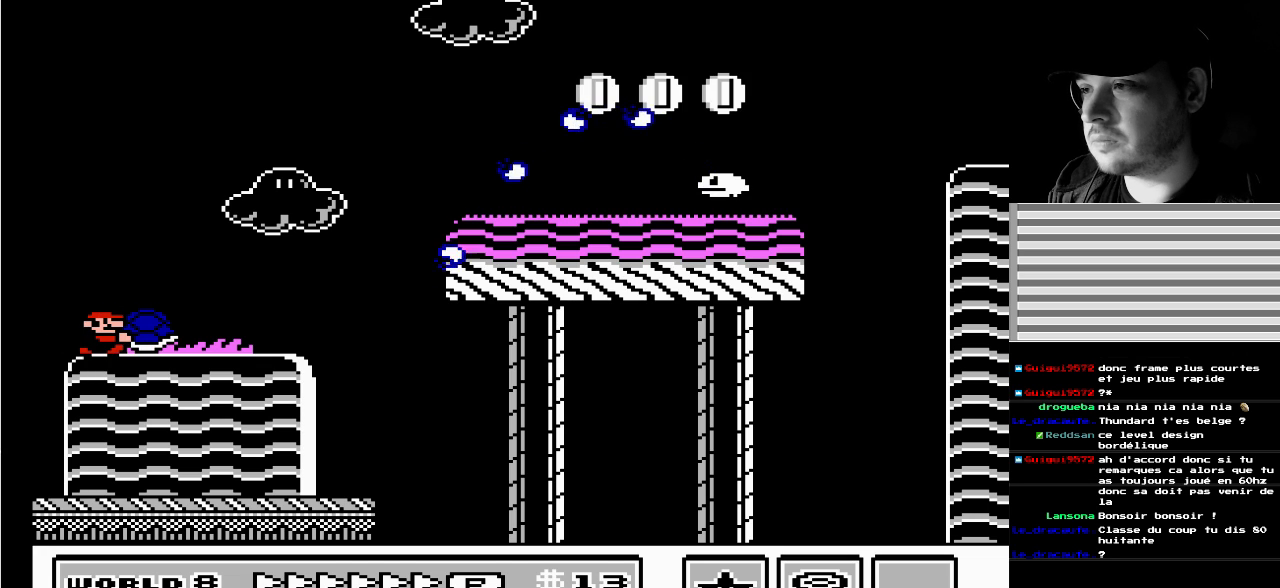
{"buttons": ["A", "B", "DPAD_RIGHT"], "events": [[417, "A", "down"]]}
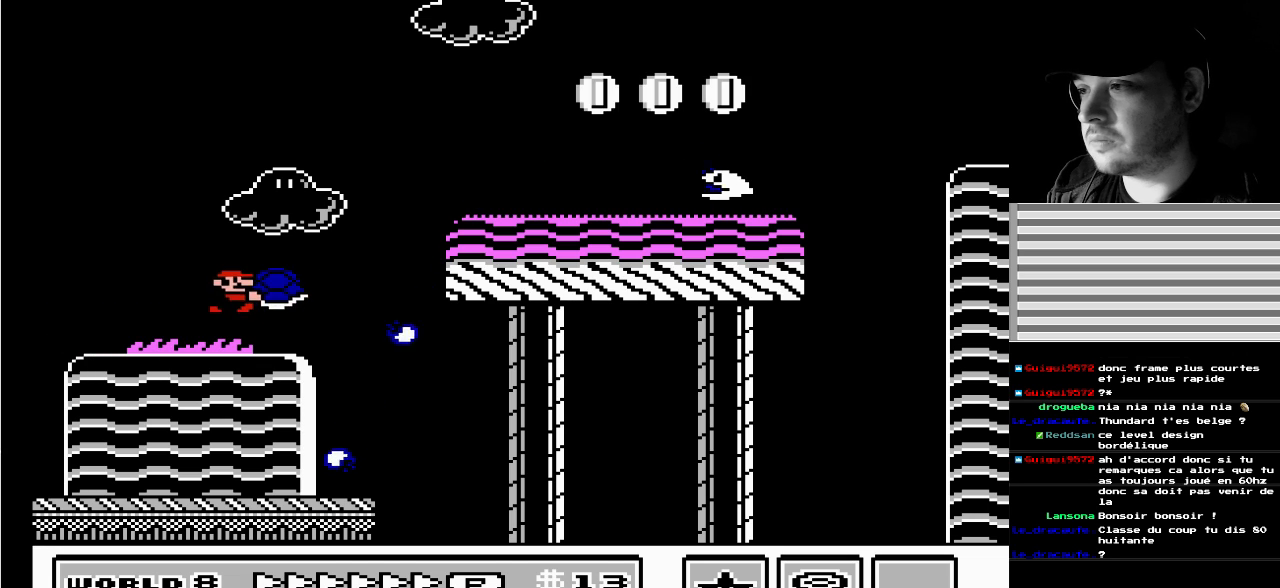
{"buttons": [], "events": [[233, "A", "up"], [233, "B", "up"], [300, "DPAD_RIGHT", "up"]]}
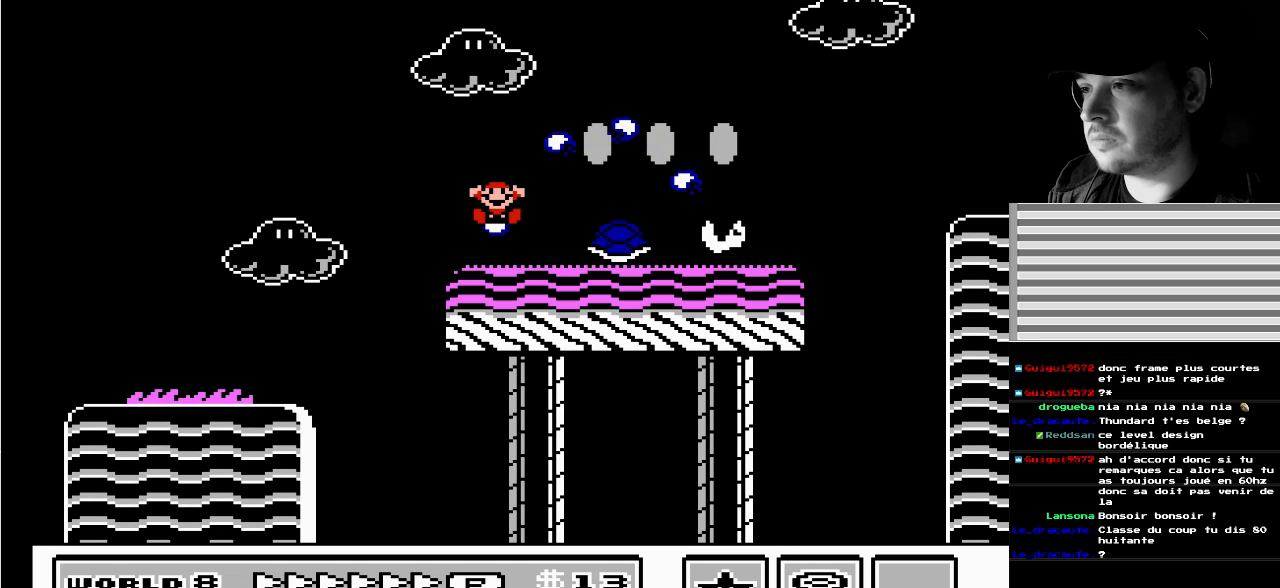
{"buttons": [], "events": []}
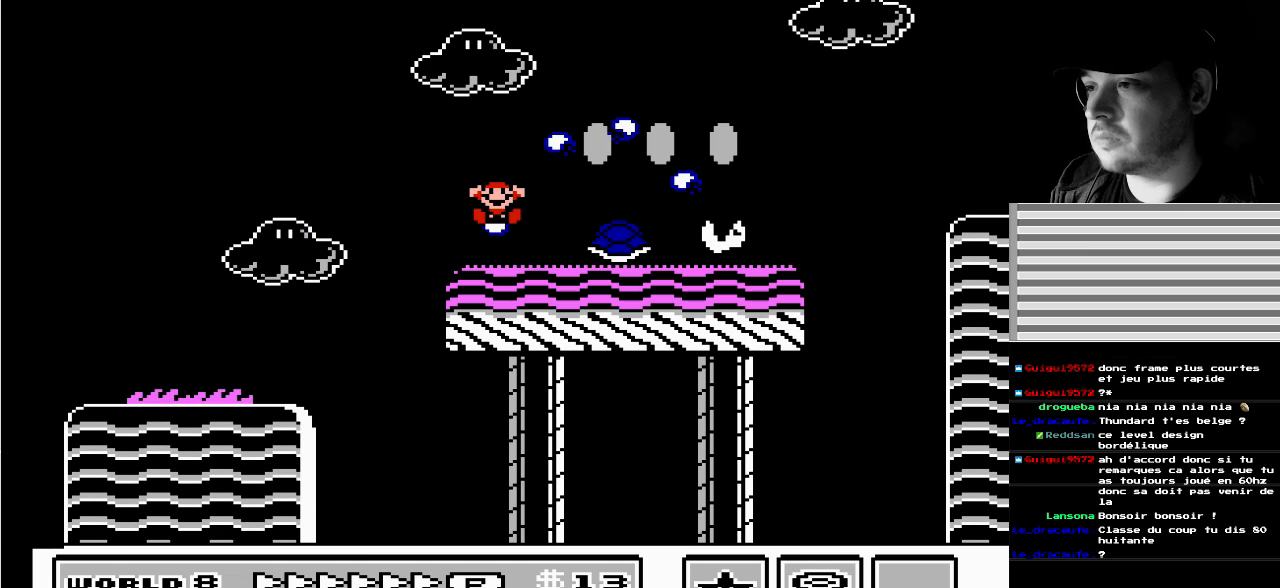
{"buttons": [], "events": []}
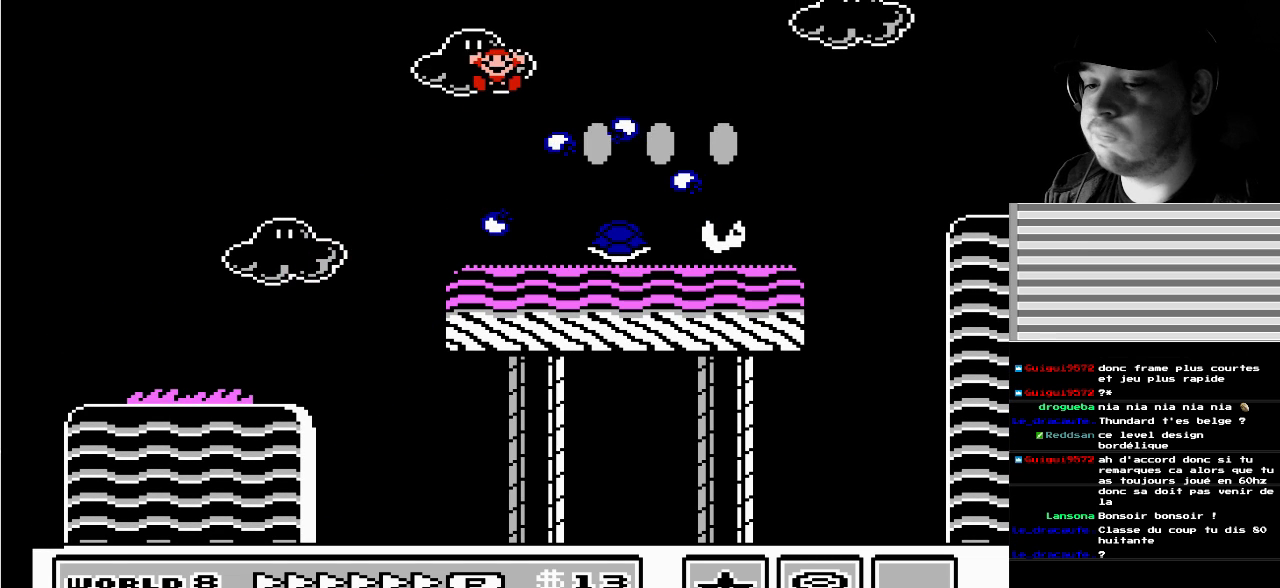
{"buttons": [], "events": []}
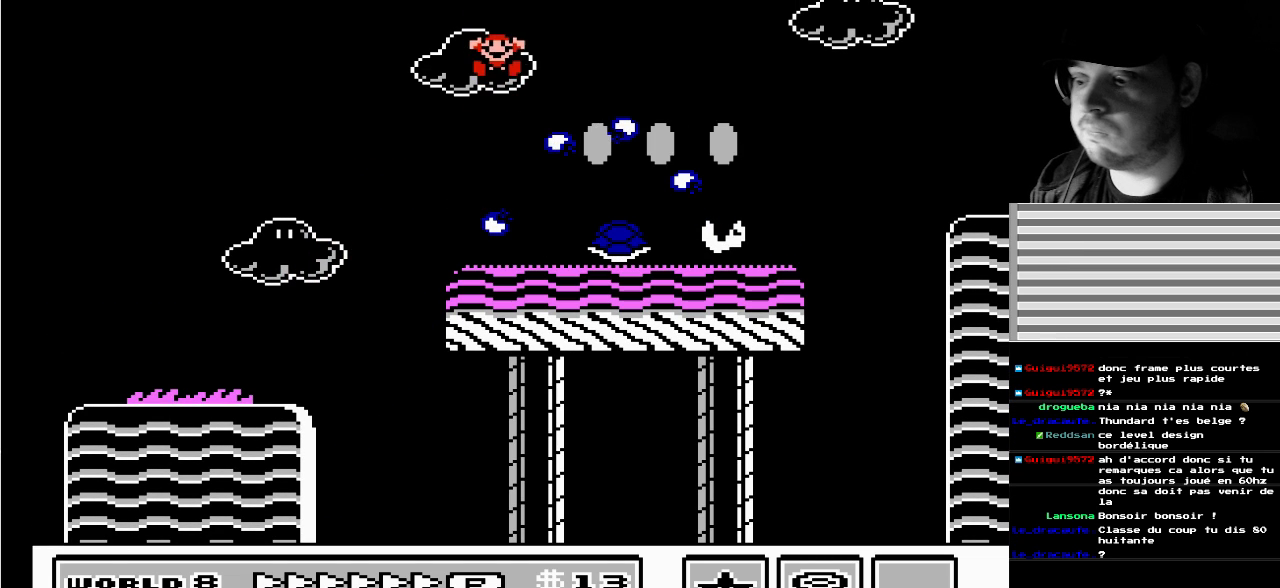
{"buttons": [], "events": []}
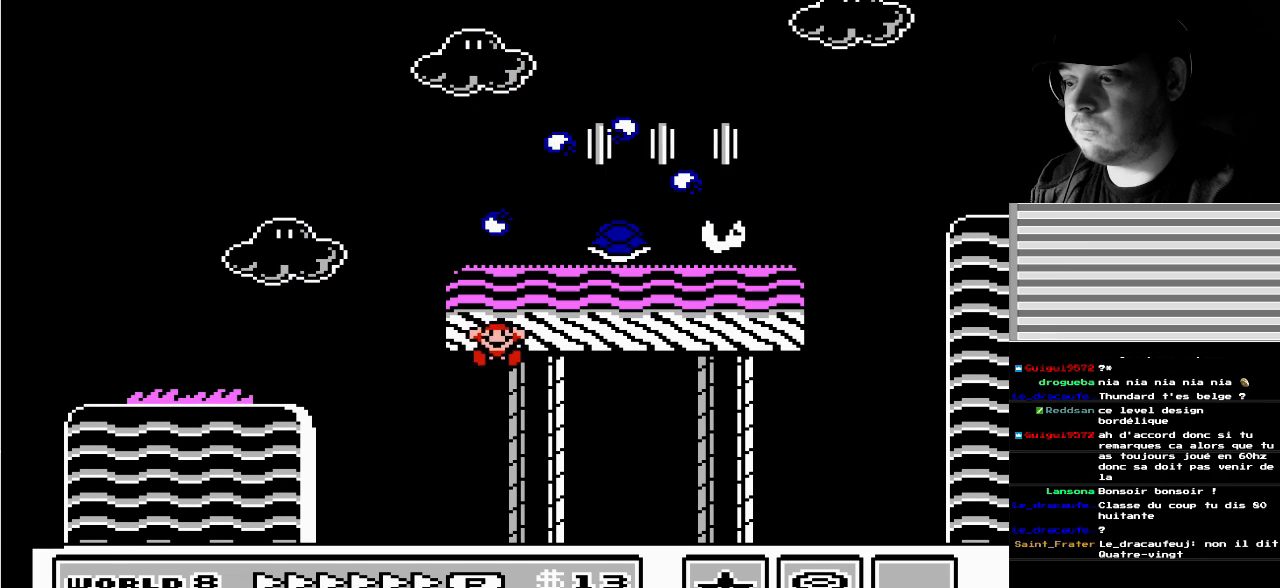
{"buttons": [], "events": []}
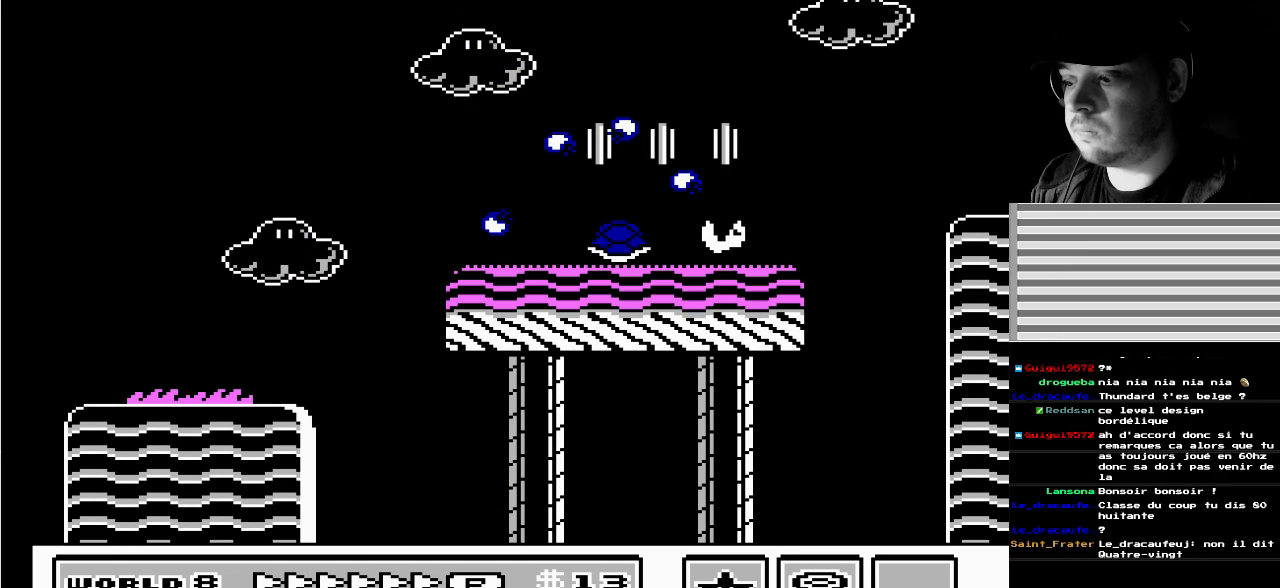
{"buttons": [], "events": []}